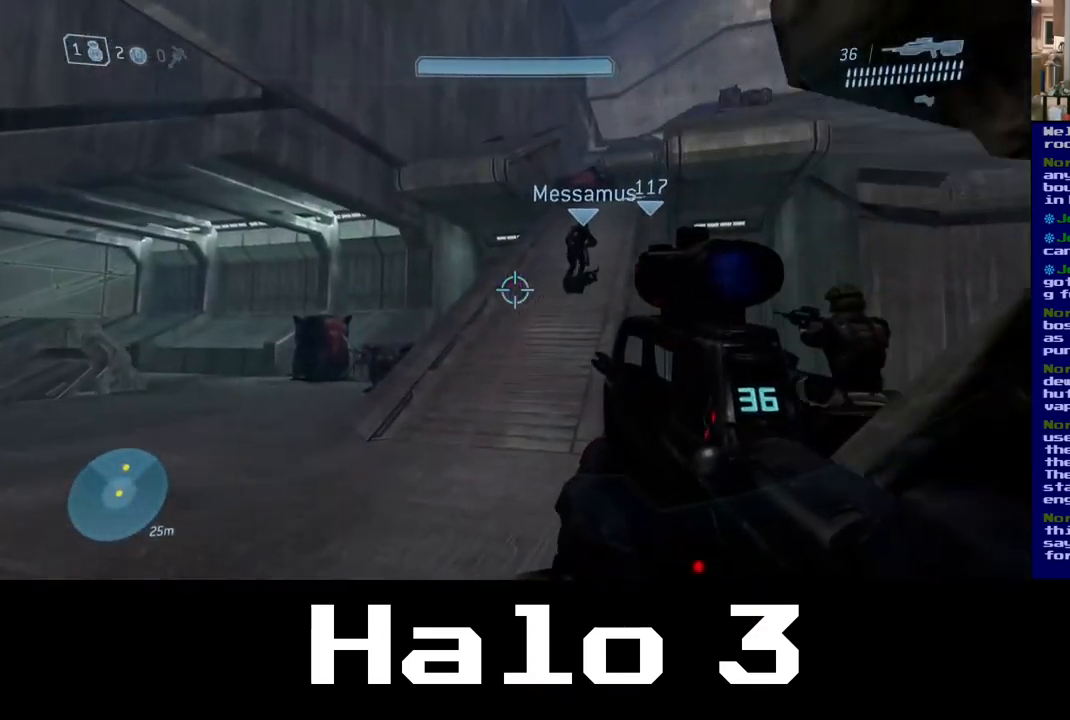
Gameplay with a controller (Xbox layout); each line is a JSON object with the inputs held at the frame after it. "events" lists button and stick changes between this image and that frame as [ms after this image, input, new state], when the widget could be followed in between.
{"buttons": [], "left_stick": "up-left", "right_stick": "center", "events": [[150, "left_stick", "up-left"], [167, "right_stick", "center"], [350, "Y", "down"], [467, "Y", "up"]]}
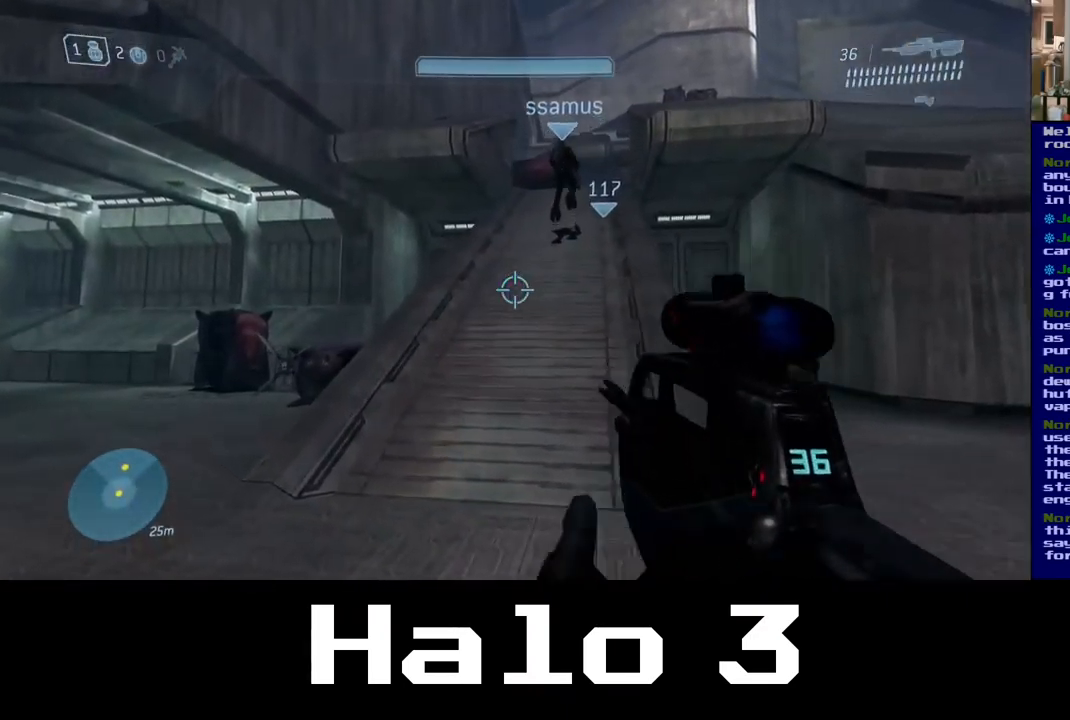
{"buttons": [], "left_stick": "up-left", "right_stick": "center", "events": []}
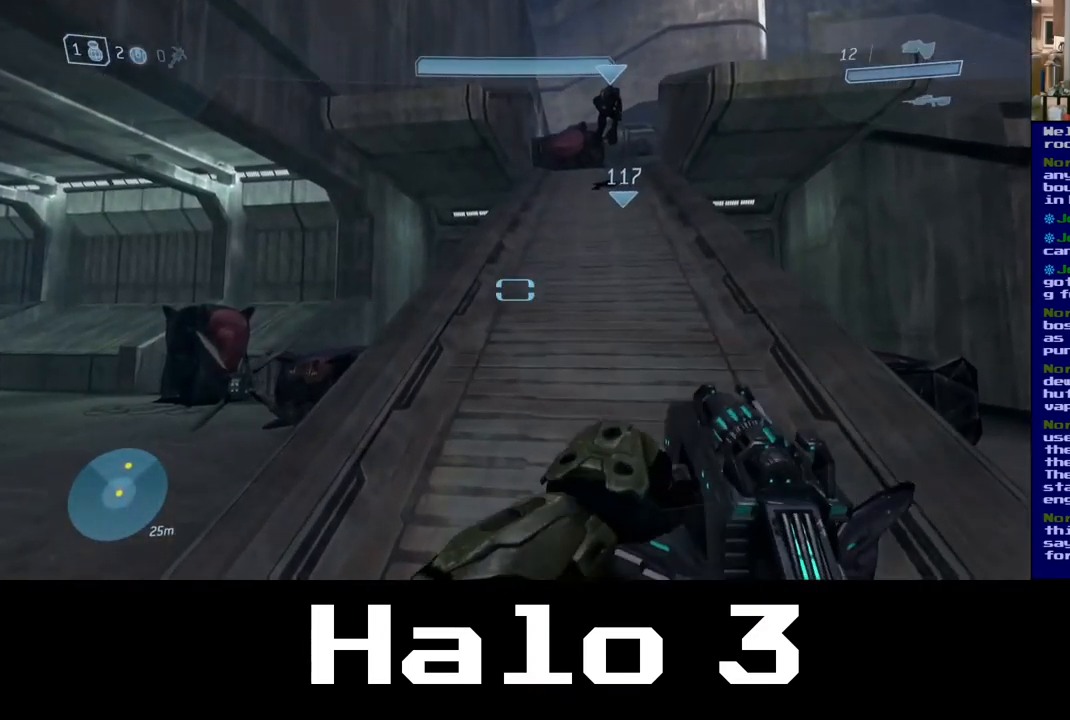
{"buttons": [], "left_stick": "up", "right_stick": "center", "events": [[217, "A", "down"], [417, "A", "up"], [417, "left_stick", "up"]]}
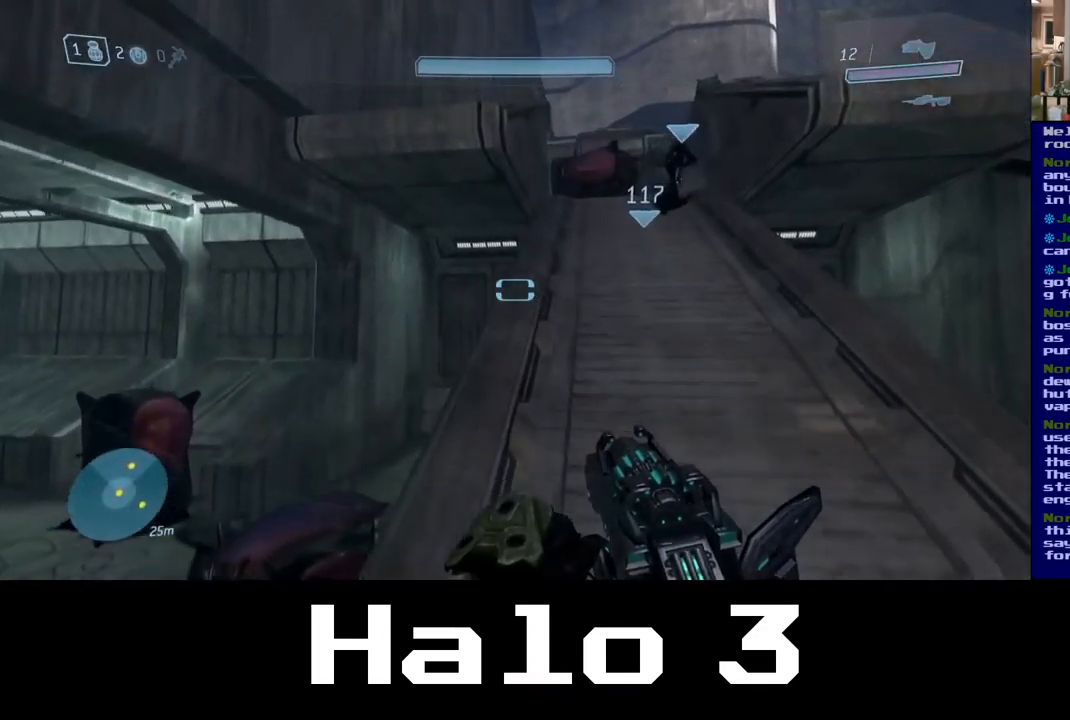
{"buttons": [], "left_stick": "up-right", "right_stick": "center", "events": [[217, "left_stick", "up-right"], [217, "right_stick", "up-right"], [484, "right_stick", "center"]]}
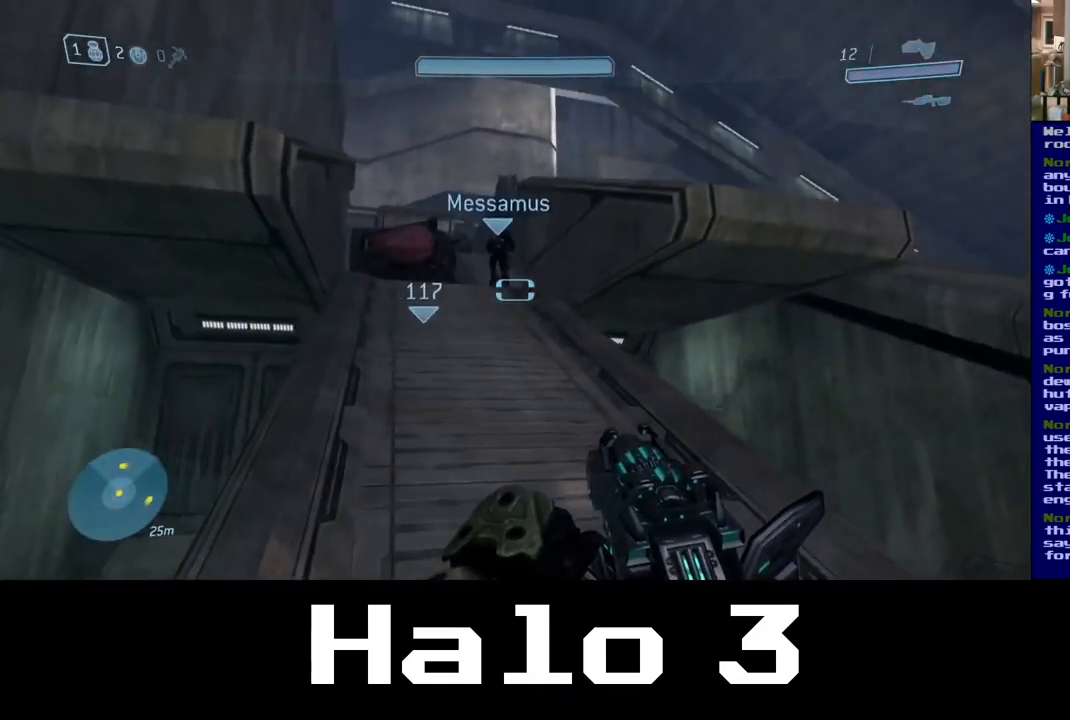
{"buttons": [], "left_stick": "up", "right_stick": "center", "events": [[167, "left_stick", "up"]]}
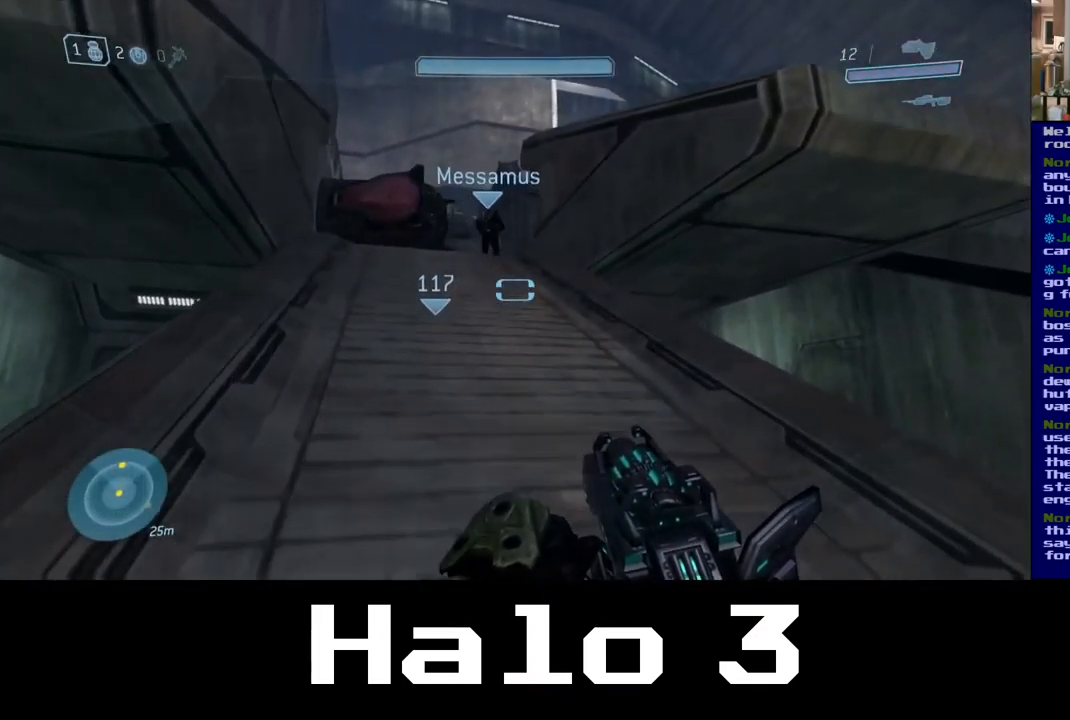
{"buttons": [], "left_stick": "up", "right_stick": "center", "events": [[34, "right_stick", "up-left"], [200, "right_stick", "center"]]}
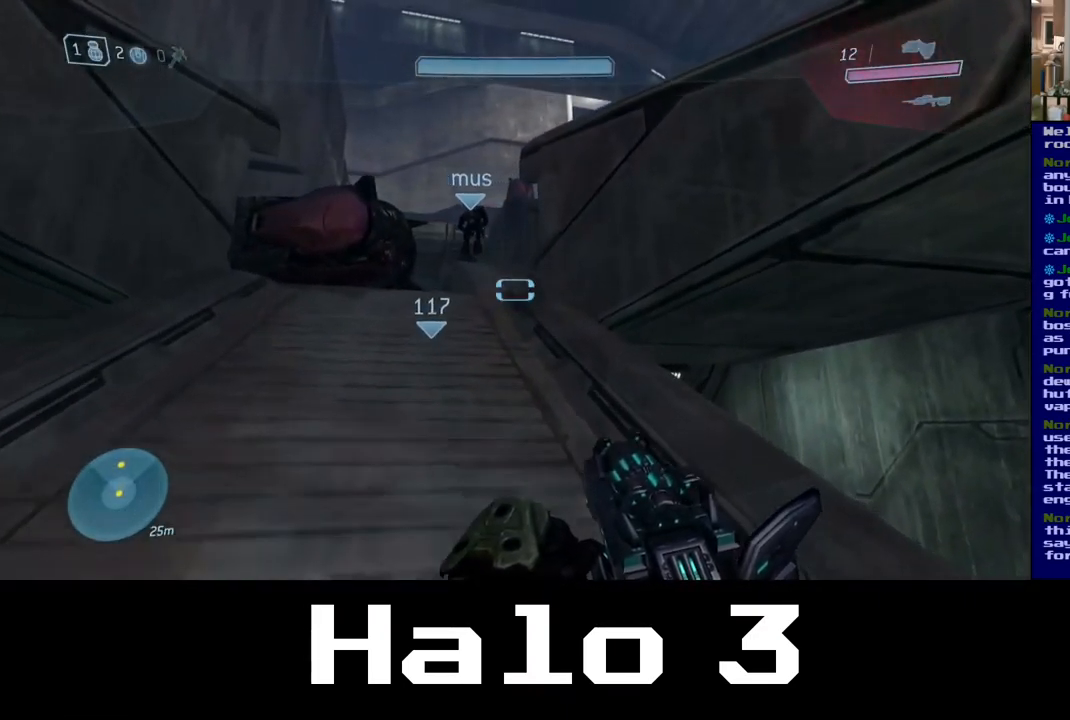
{"buttons": [], "left_stick": "up", "right_stick": "center", "events": [[34, "right_stick", "up-left"], [167, "right_stick", "center"]]}
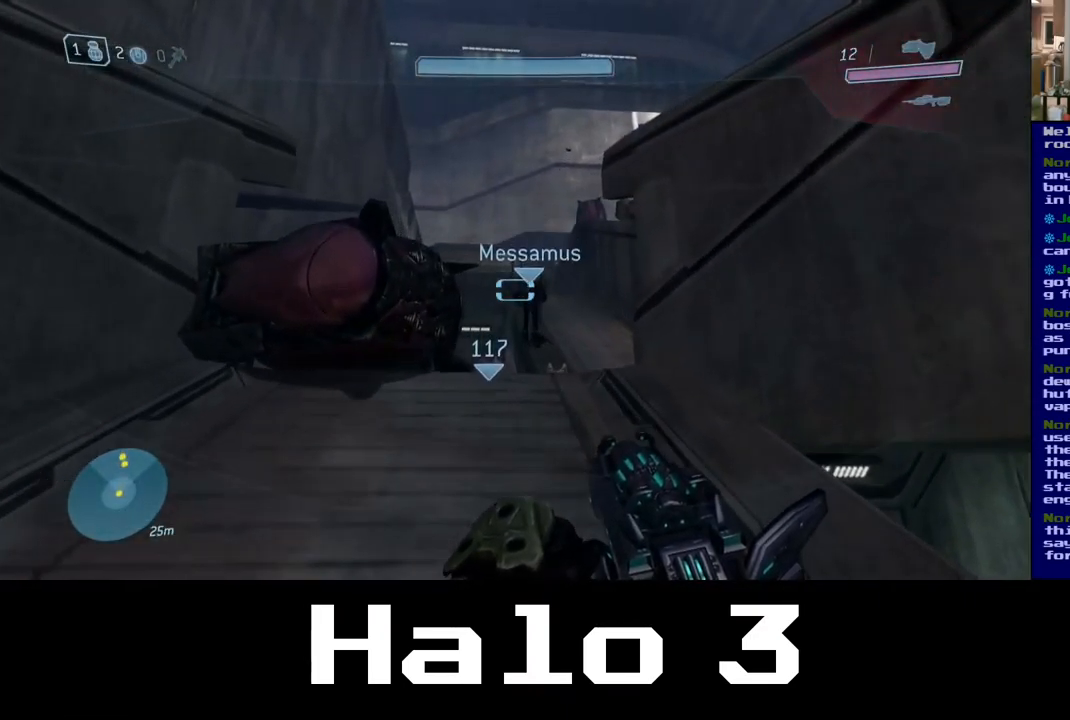
{"buttons": [], "left_stick": "up", "right_stick": "center", "events": []}
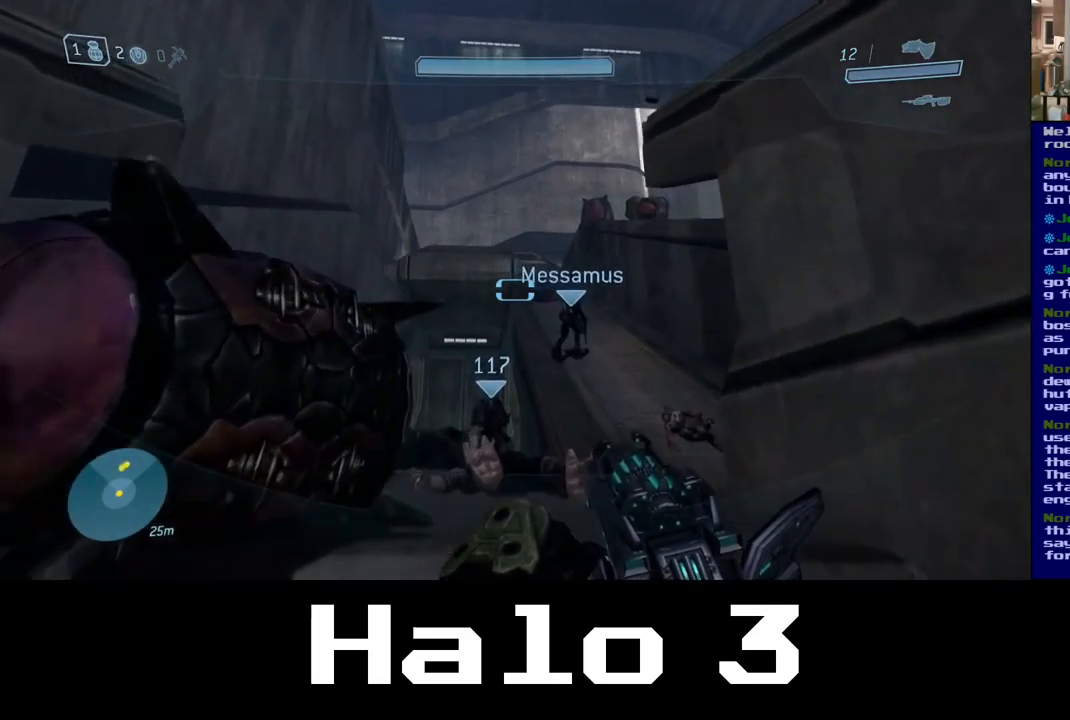
{"buttons": [], "left_stick": "up", "right_stick": "center", "events": [[133, "right_stick", "down"], [433, "right_stick", "center"]]}
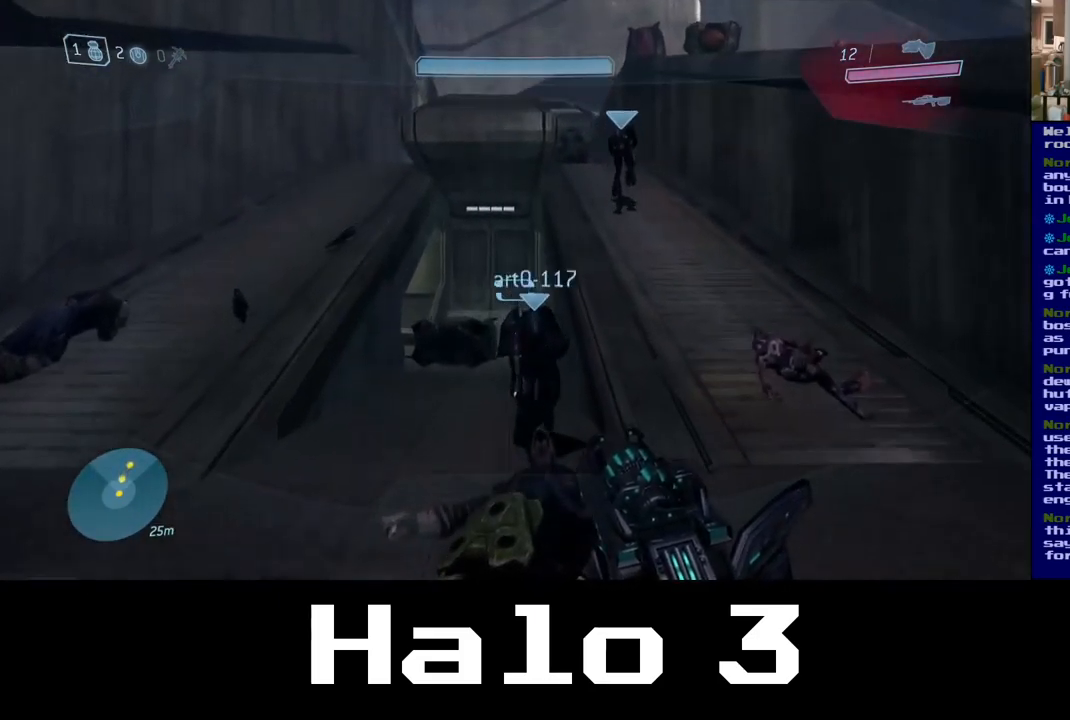
{"buttons": [], "left_stick": "up-left", "right_stick": "down-right", "events": [[233, "left_stick", "up-left"], [317, "right_stick", "down-right"]]}
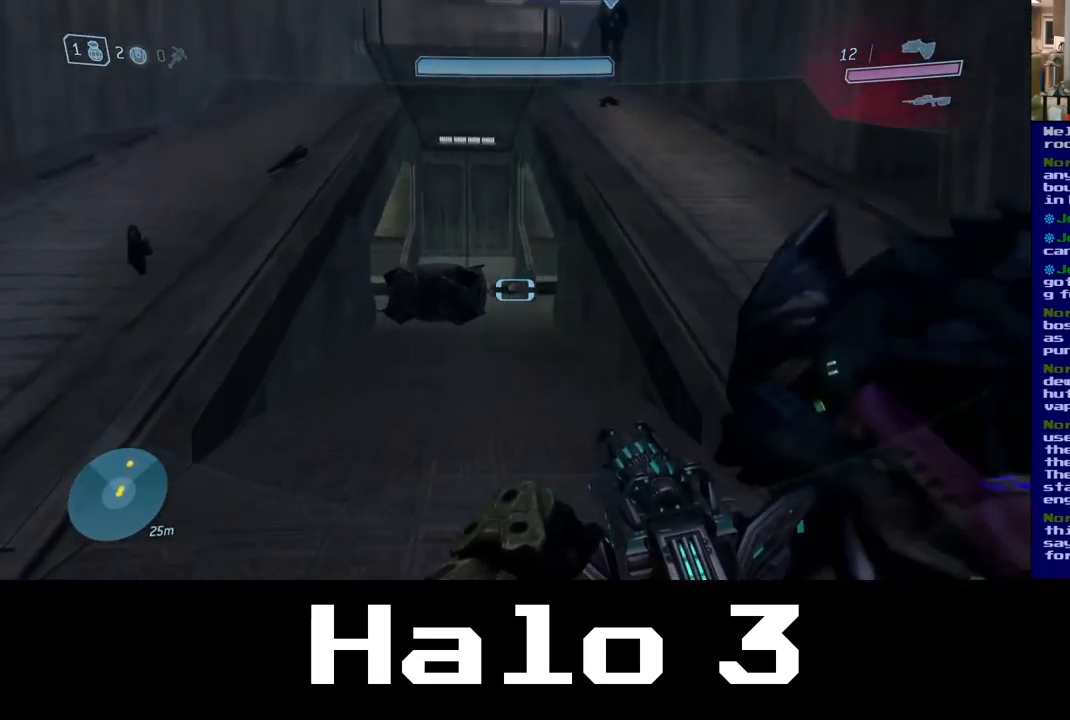
{"buttons": [], "left_stick": "up-left", "right_stick": "center", "events": [[150, "right_stick", "center"]]}
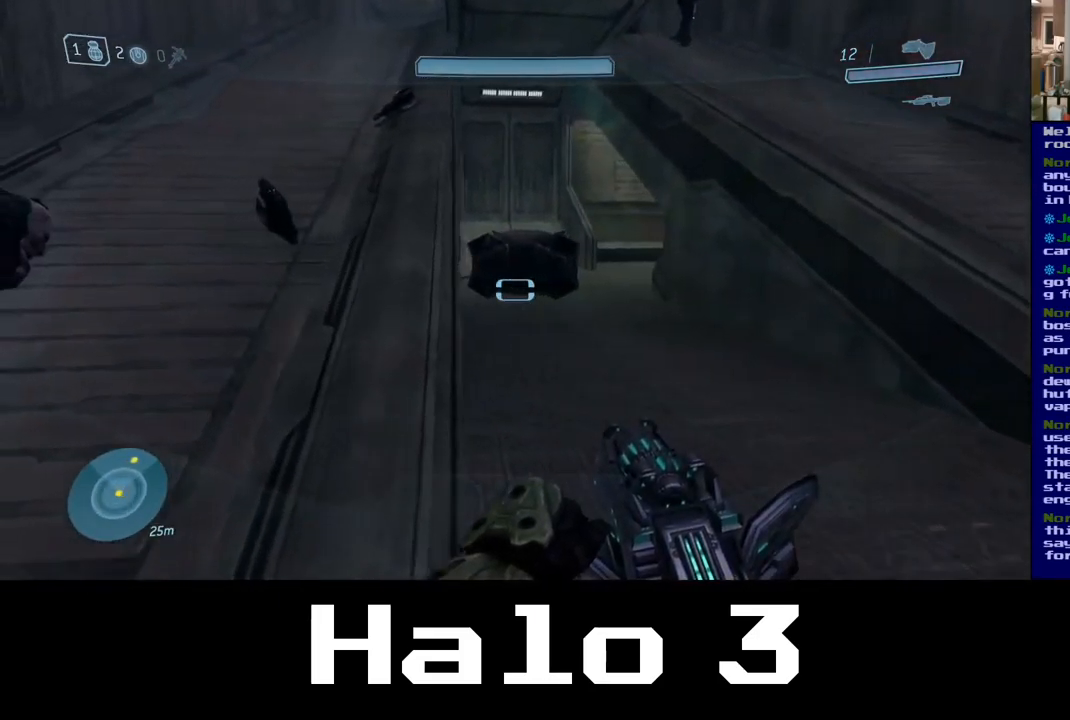
{"buttons": [], "left_stick": "up-left", "right_stick": "up", "events": [[183, "right_stick", "up"]]}
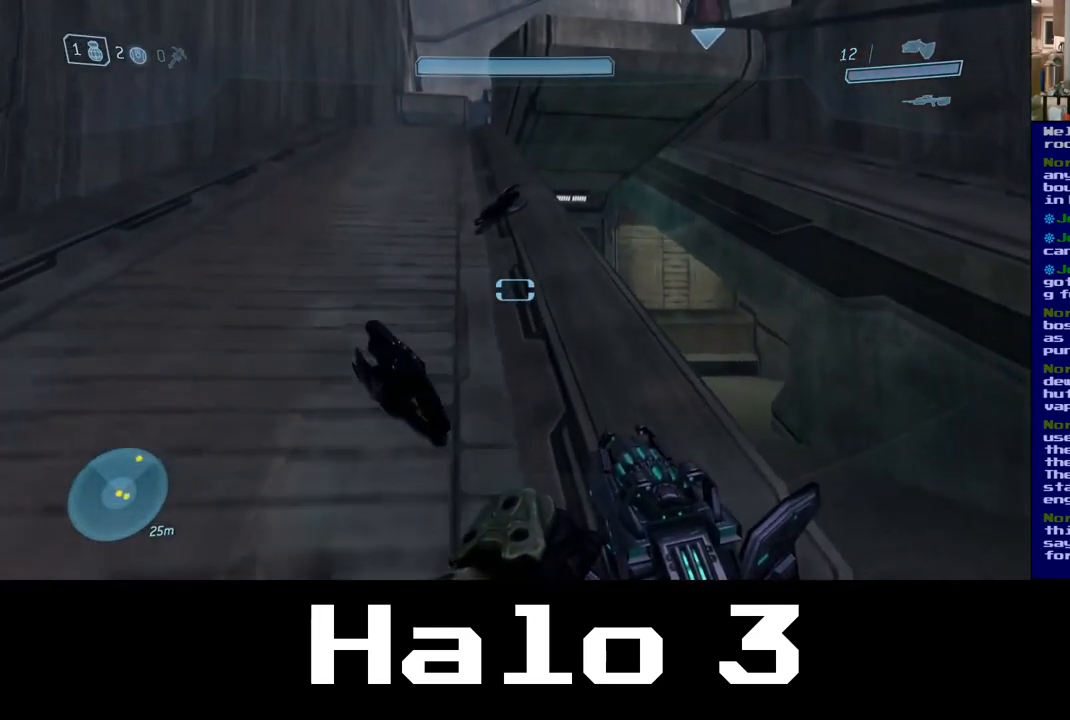
{"buttons": [], "left_stick": "up-left", "right_stick": "up", "events": []}
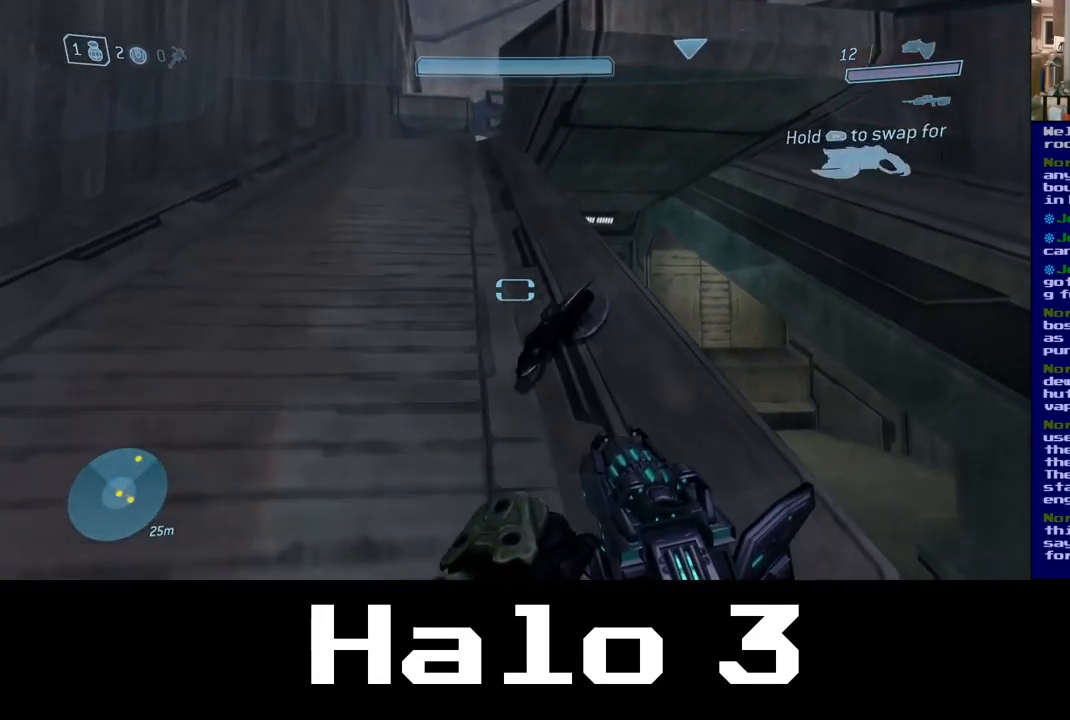
{"buttons": [], "left_stick": "up", "right_stick": "up", "events": [[167, "left_stick", "up"]]}
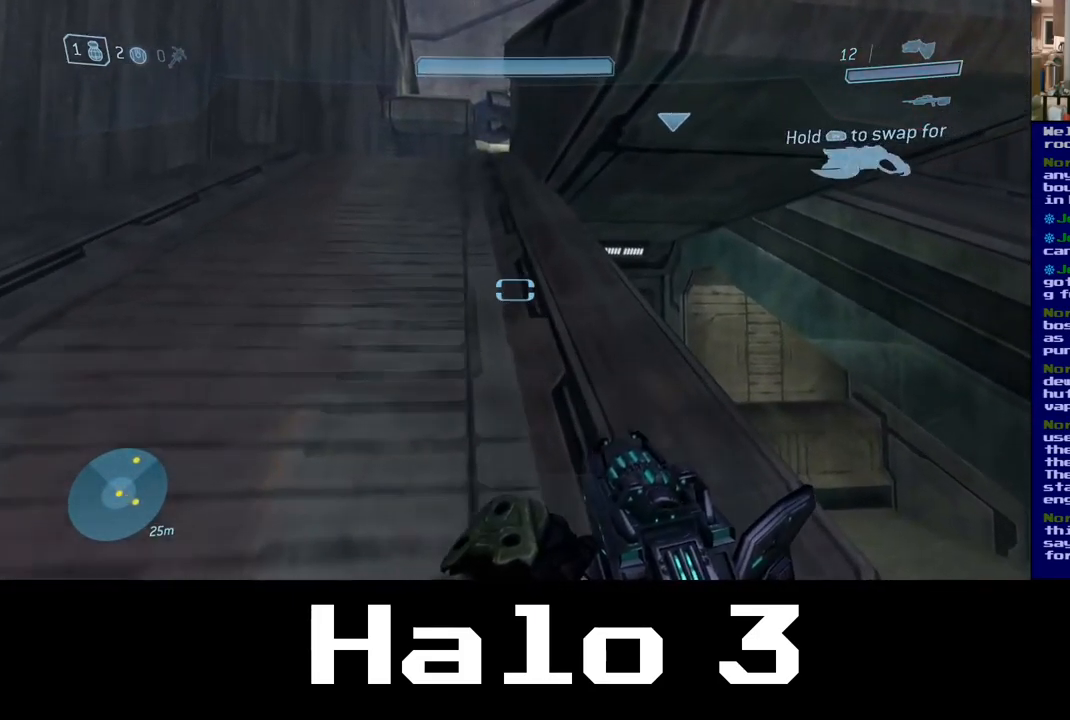
{"buttons": [], "left_stick": "down", "right_stick": "center", "events": [[150, "left_stick", "down"], [167, "right_stick", "center"]]}
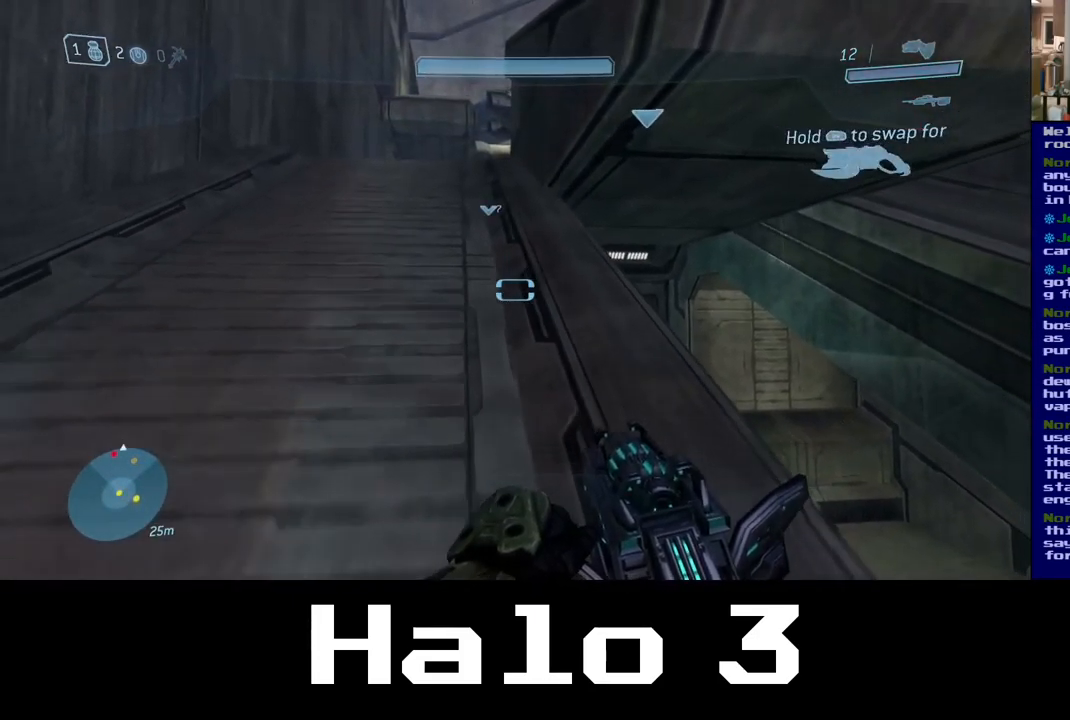
{"buttons": [], "left_stick": "down", "right_stick": "center", "events": []}
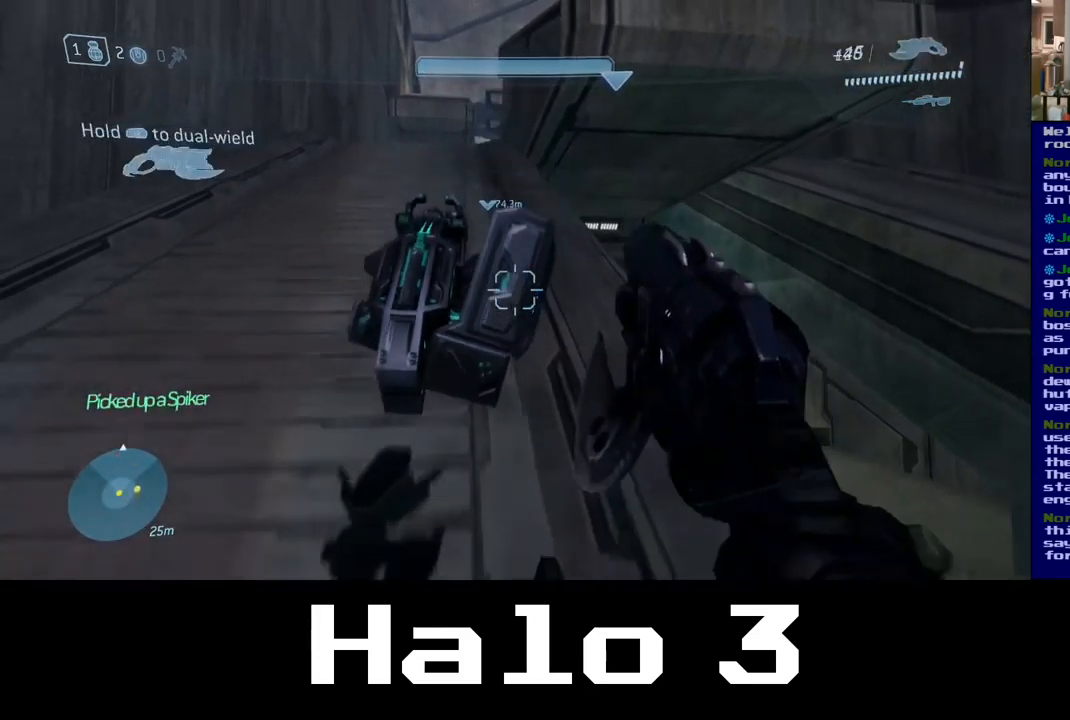
{"buttons": [], "left_stick": "up", "right_stick": "center", "events": [[67, "left_stick", "down-left"], [433, "left_stick", "center"], [483, "left_stick", "up"]]}
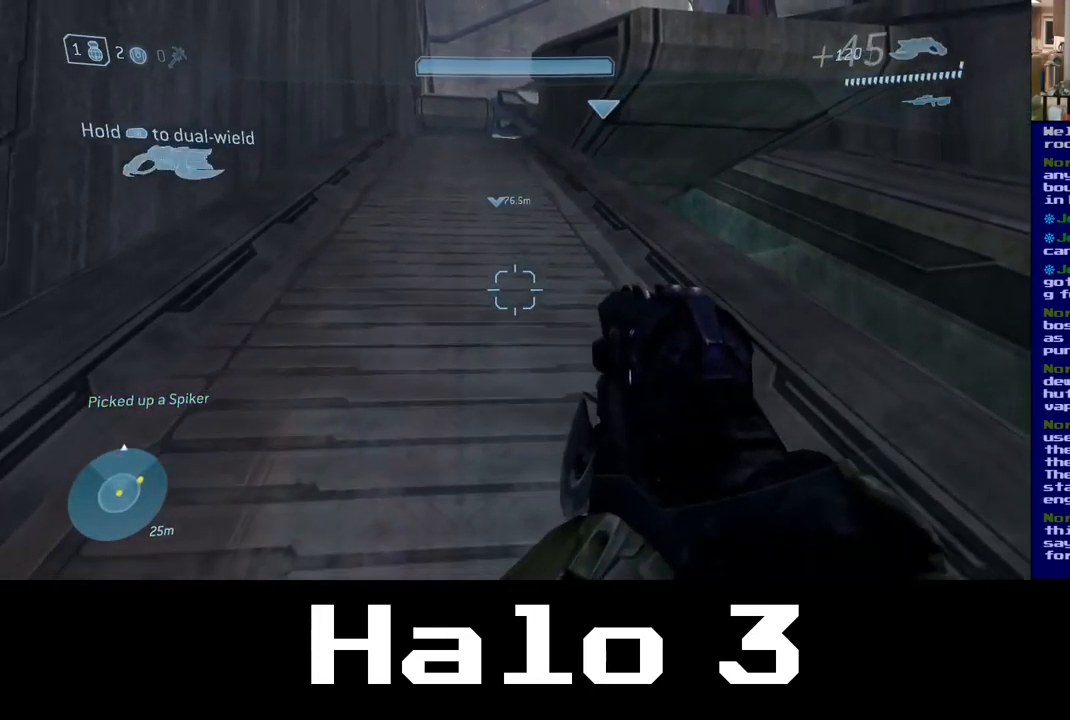
{"buttons": [], "left_stick": "up", "right_stick": "center", "events": []}
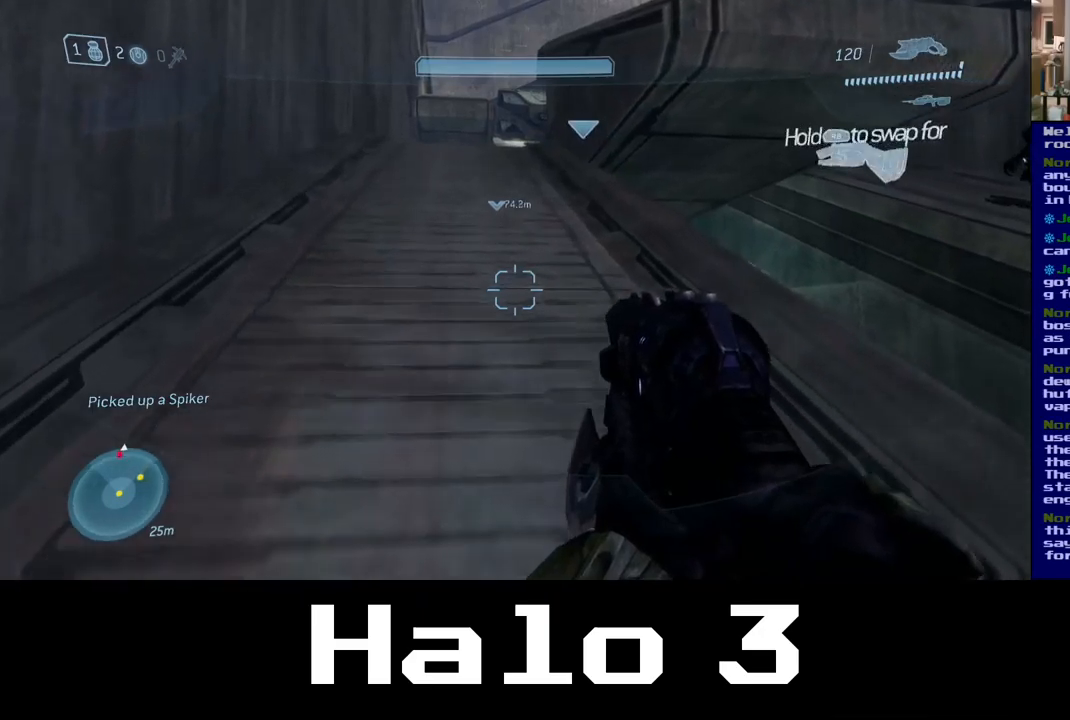
{"buttons": [], "left_stick": "up", "right_stick": "center", "events": []}
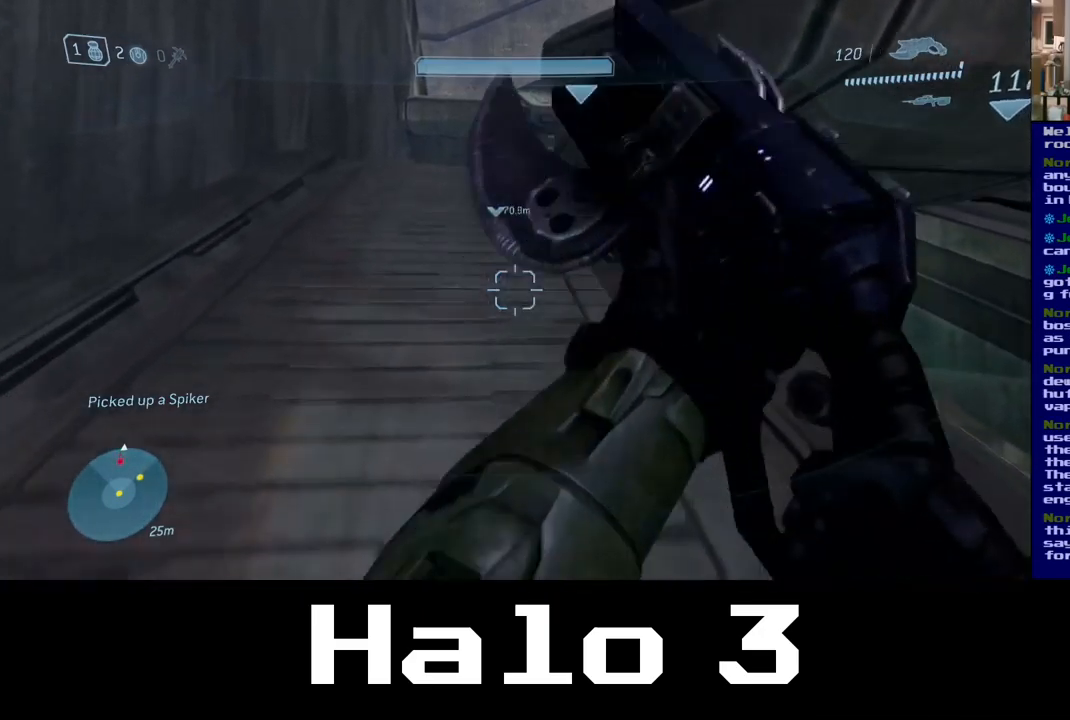
{"buttons": [], "left_stick": "up", "right_stick": "center", "events": []}
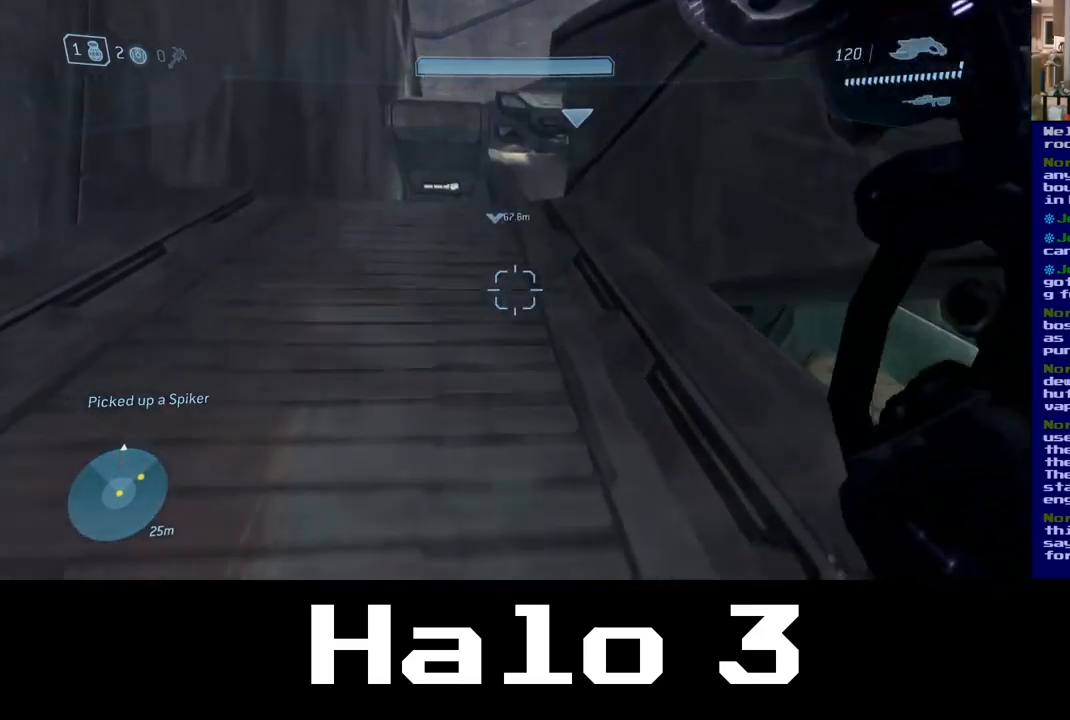
{"buttons": [], "left_stick": "up", "right_stick": "center", "events": []}
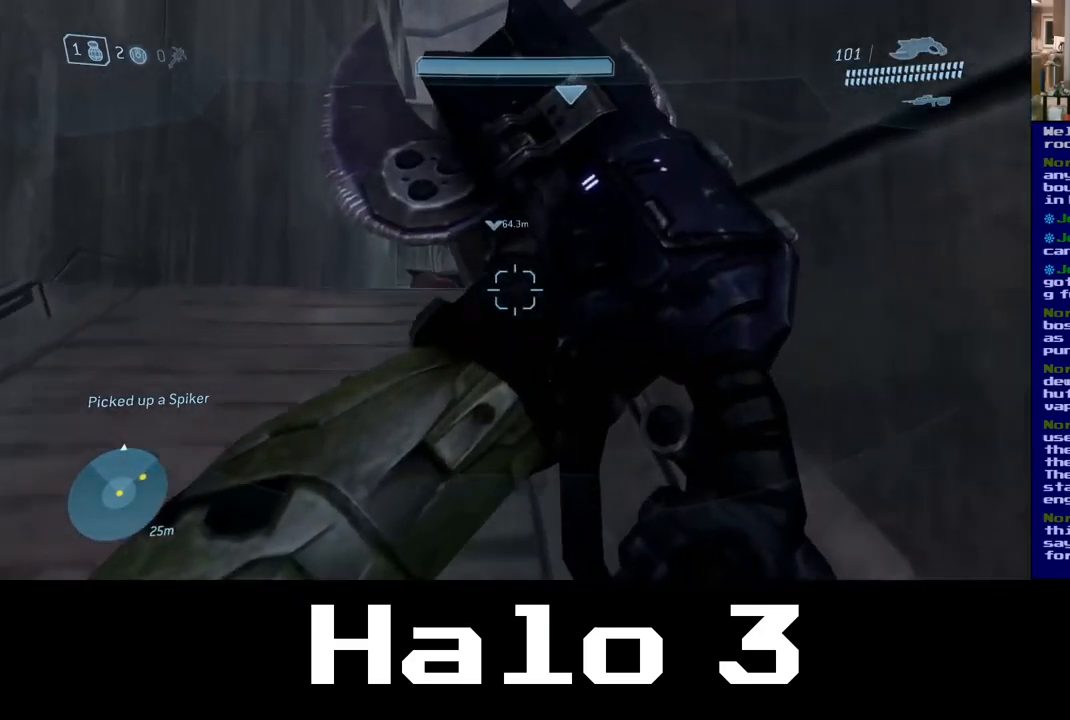
{"buttons": [], "left_stick": "up", "right_stick": "center", "events": []}
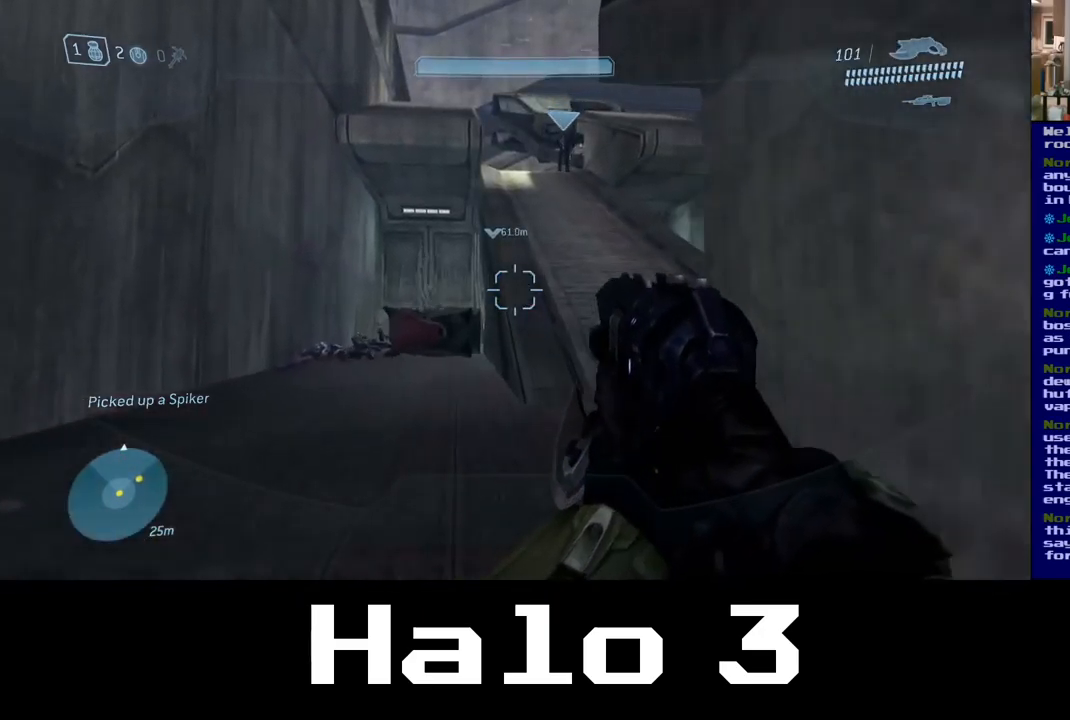
{"buttons": [], "left_stick": "up", "right_stick": "center", "events": []}
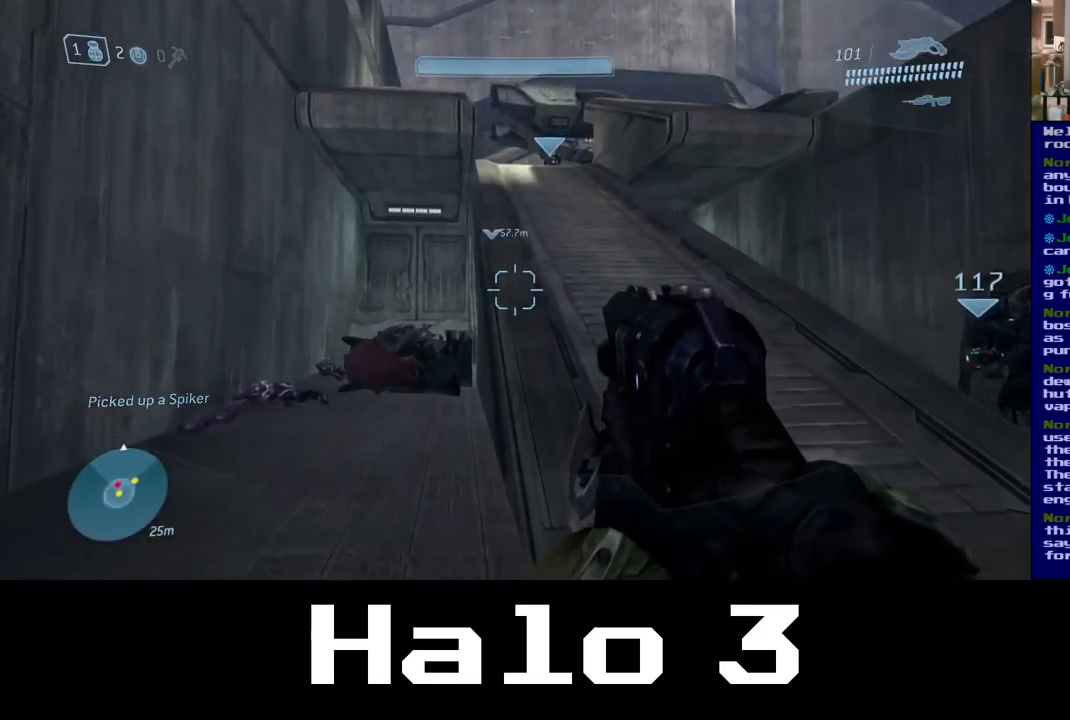
{"buttons": ["B"], "left_stick": "up-right", "right_stick": "center", "events": [[83, "left_stick", "up-left"], [117, "right_stick", "down-left"], [333, "right_stick", "center"], [483, "B", "down"], [483, "left_stick", "up-right"]]}
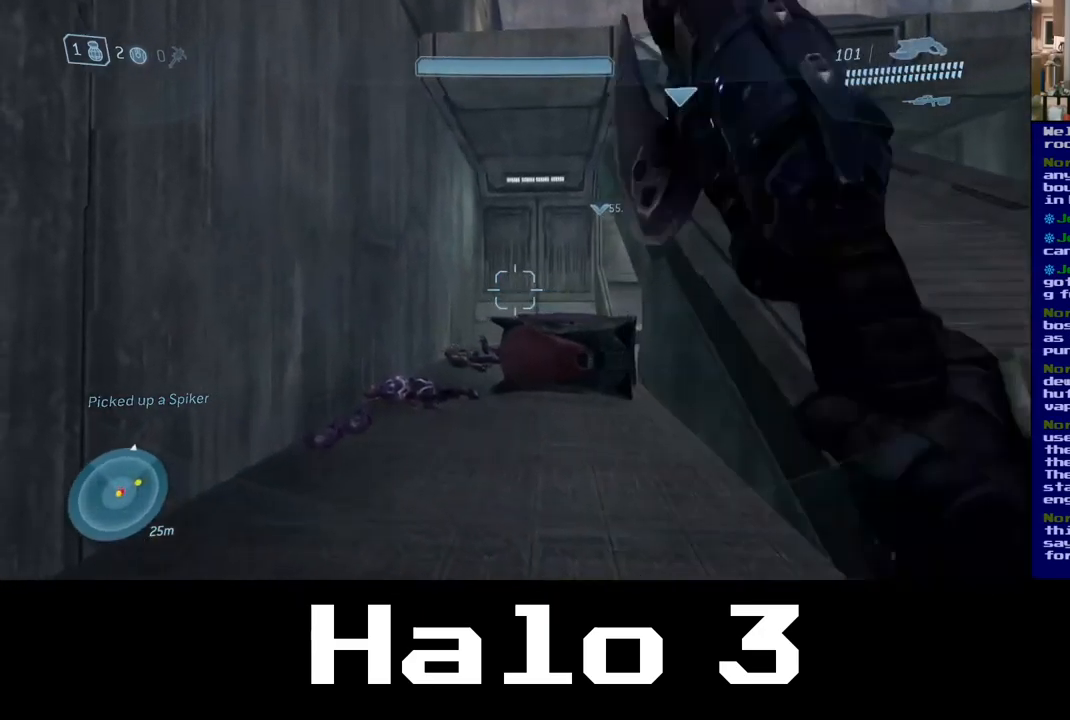
{"buttons": [], "left_stick": "down-left", "right_stick": "right", "events": [[117, "left_stick", "down-right"], [150, "B", "up"], [300, "left_stick", "down"], [383, "right_stick", "right"], [433, "left_stick", "down-left"]]}
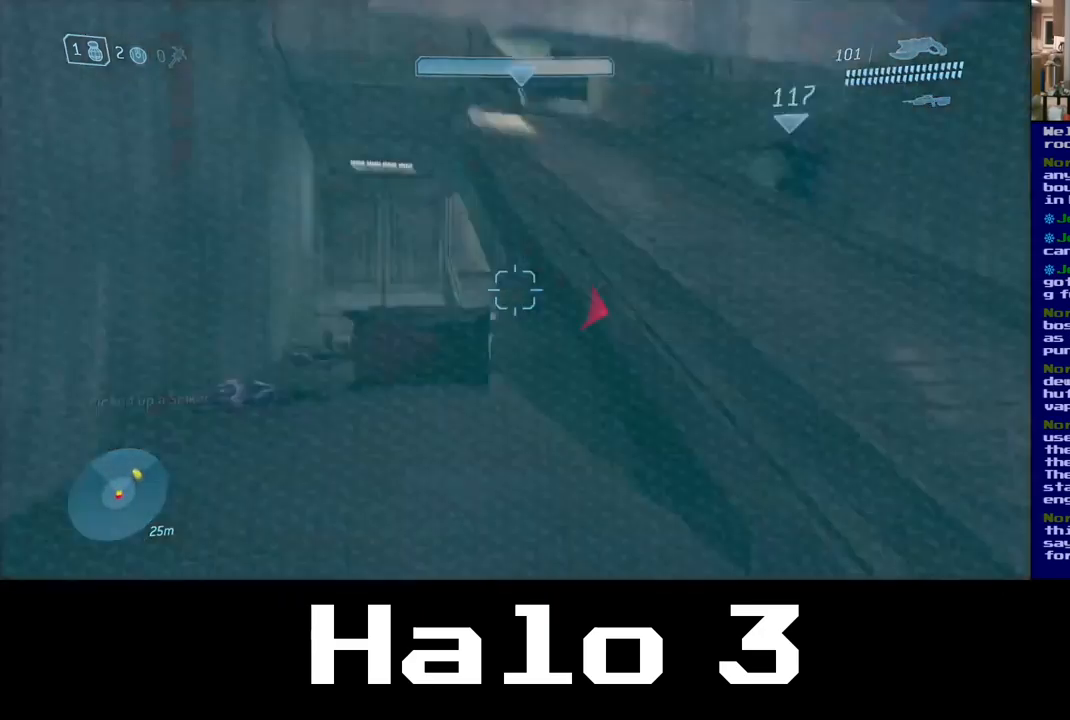
{"buttons": [], "left_stick": "down-right", "right_stick": "right", "events": [[283, "left_stick", "down"], [433, "left_stick", "down-right"]]}
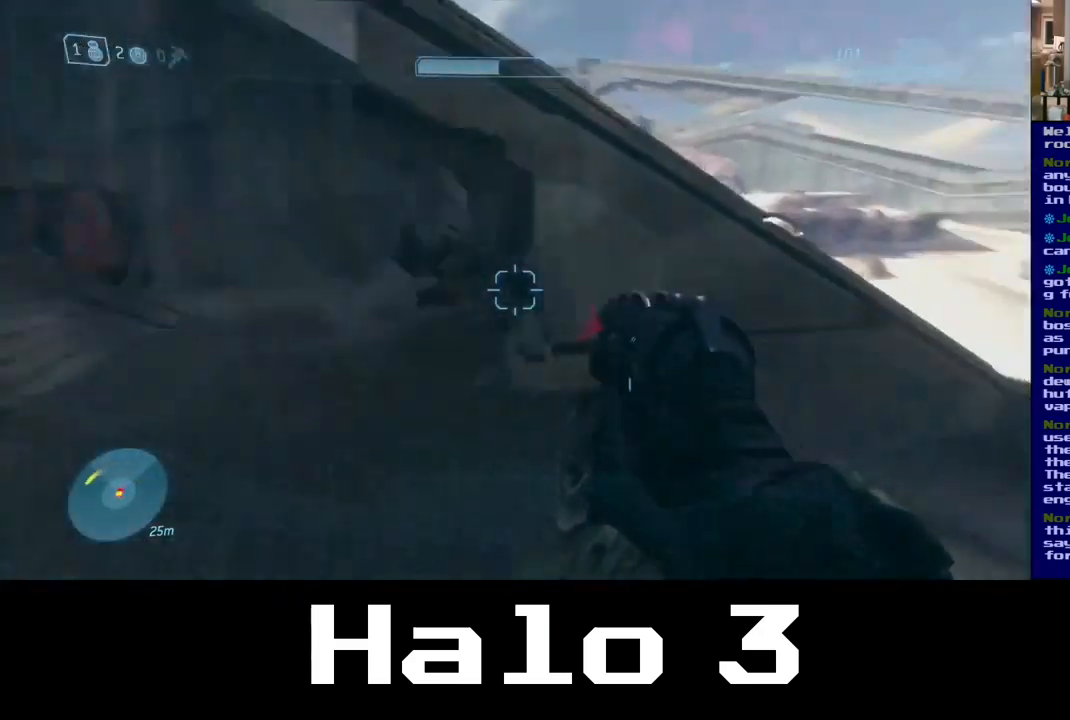
{"buttons": ["R2"], "left_stick": "down", "right_stick": "left", "events": [[33, "R2", "down"], [67, "left_stick", "down"], [83, "right_stick", "center"], [283, "left_stick", "center"], [333, "right_stick", "left"], [350, "left_stick", "left"], [500, "left_stick", "down"]]}
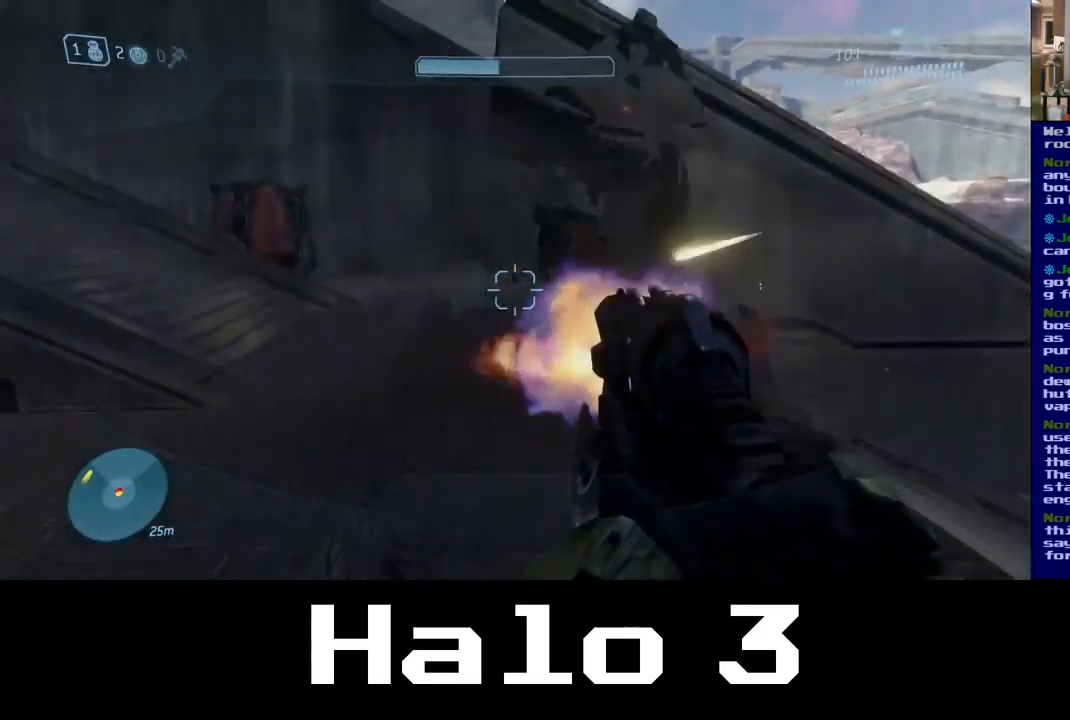
{"buttons": ["R2"], "left_stick": "down-right", "right_stick": "center", "events": [[17, "right_stick", "center"], [67, "left_stick", "right"], [317, "left_stick", "up"], [334, "B", "down"], [450, "left_stick", "down-right"], [500, "B", "up"]]}
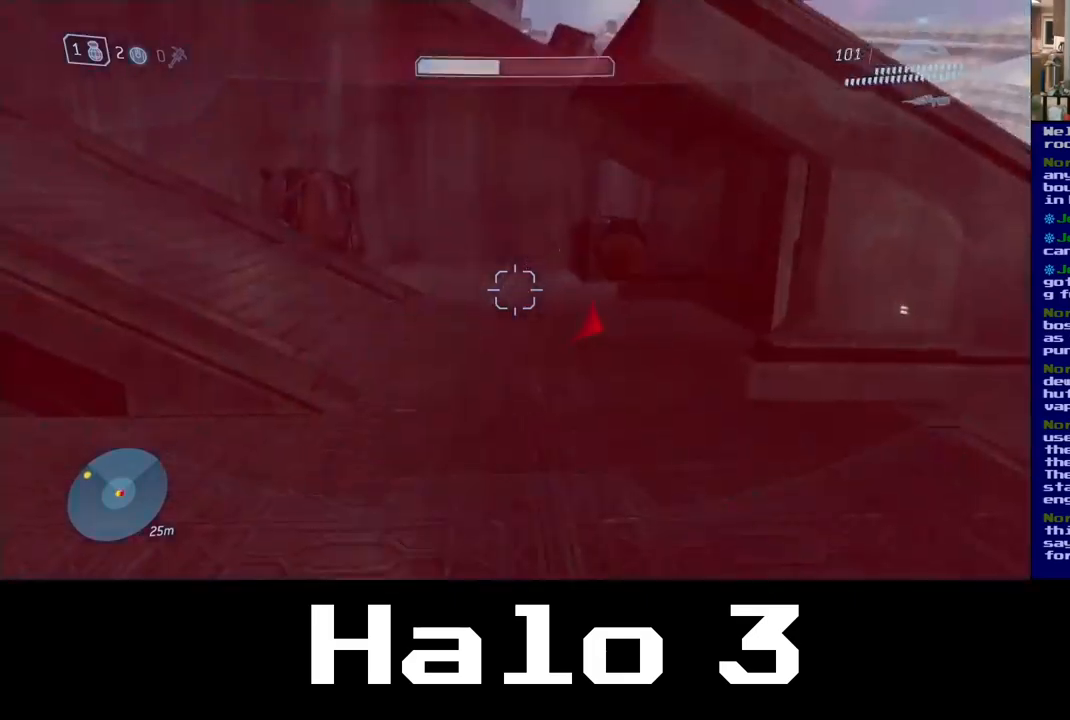
{"buttons": [], "left_stick": "down-left", "right_stick": "down-right", "events": [[17, "R2", "up"], [150, "right_stick", "down-right"], [200, "left_stick", "down-left"]]}